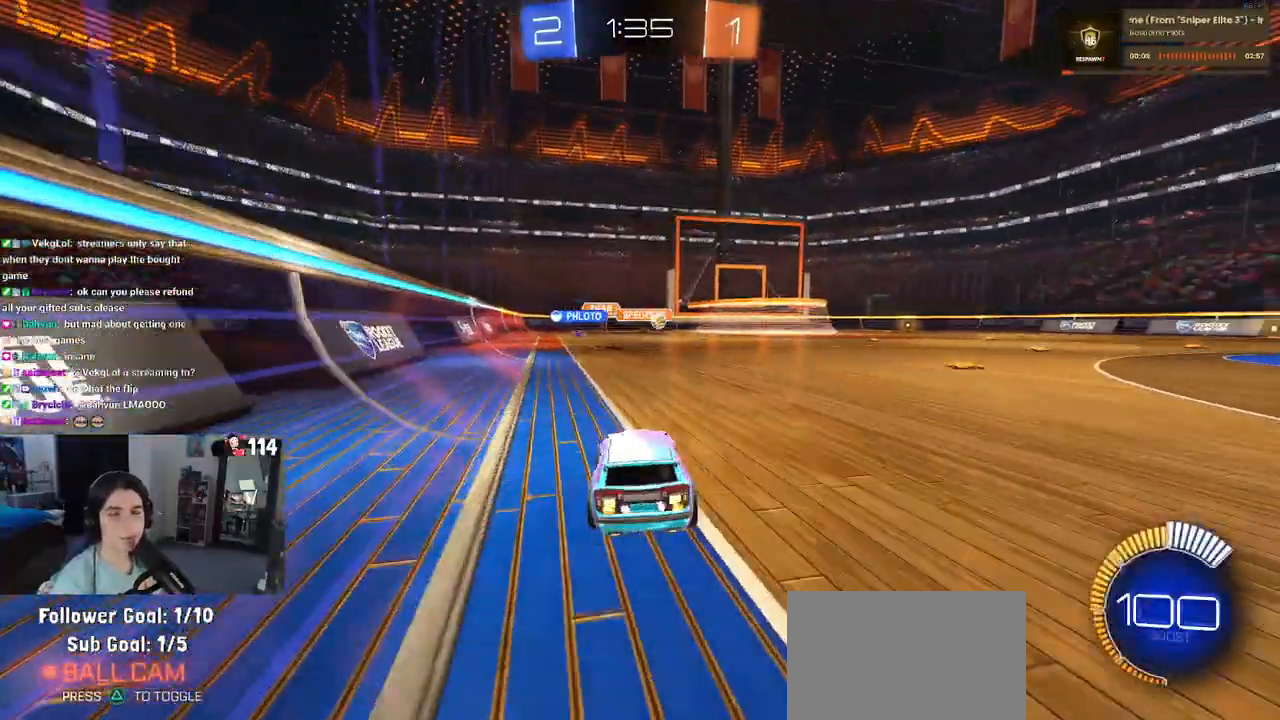
Gameplay with a controller (PlayStation layout); each line is a JSON object with the inputs held at the frame after it. "events" lists button and stick changes between this image and that frame as [ms after this image, input, new state], when the widget could be followed in between. Not read: R2.
{"buttons": [], "left_stick": "right", "right_stick": "center", "events": []}
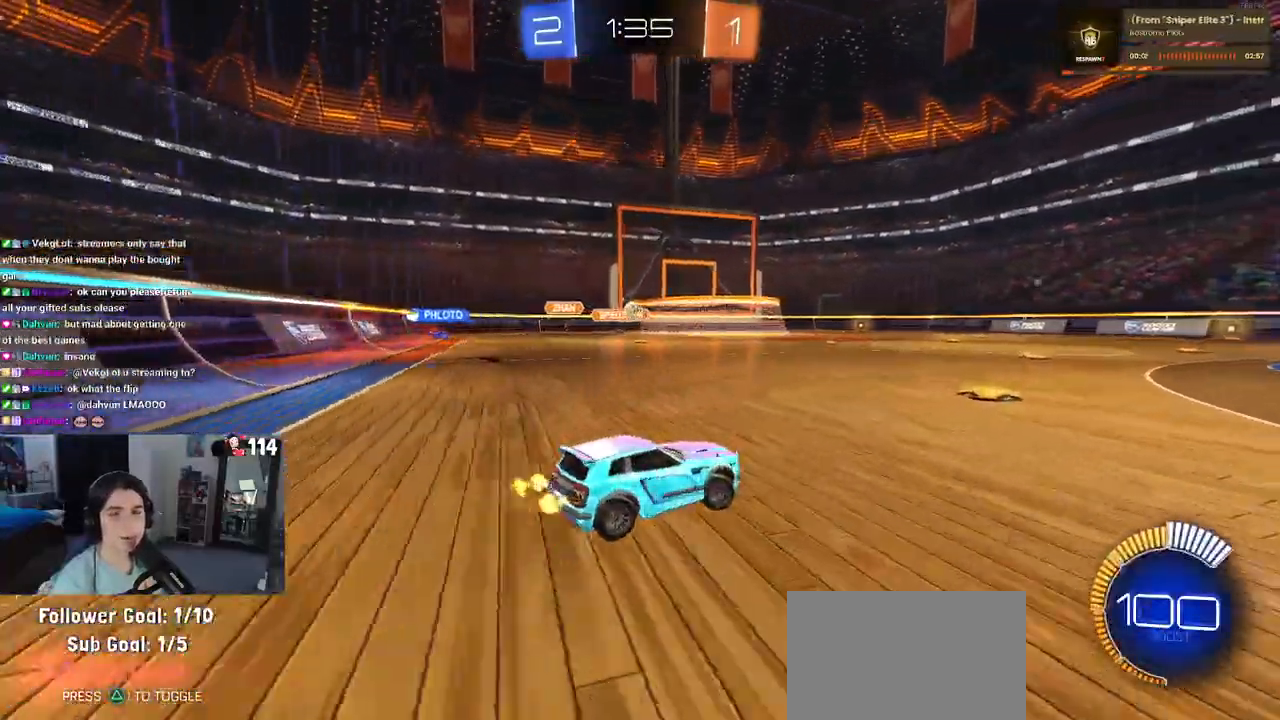
{"buttons": ["SQUARE"], "left_stick": "left", "right_stick": "center", "events": [[400, "left_stick", "center"], [450, "SQUARE", "down"], [467, "left_stick", "left"]]}
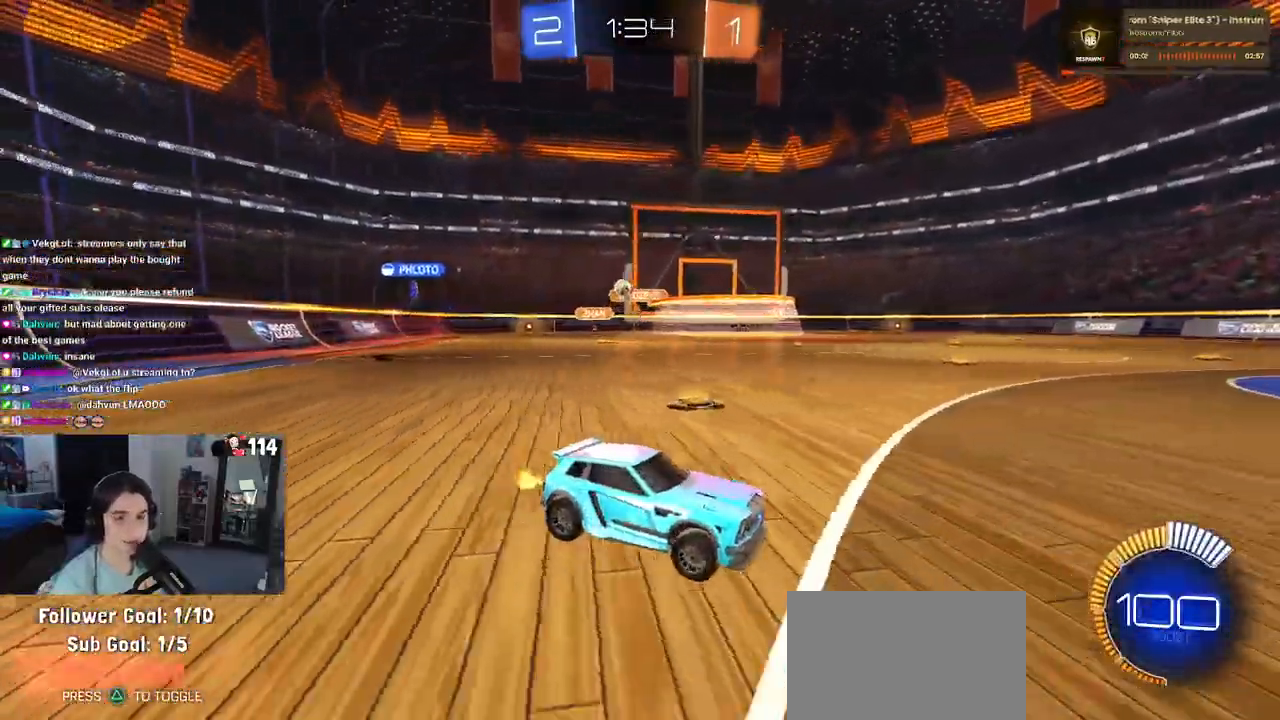
{"buttons": [], "left_stick": "left", "right_stick": "center", "events": [[100, "SQUARE", "up"]]}
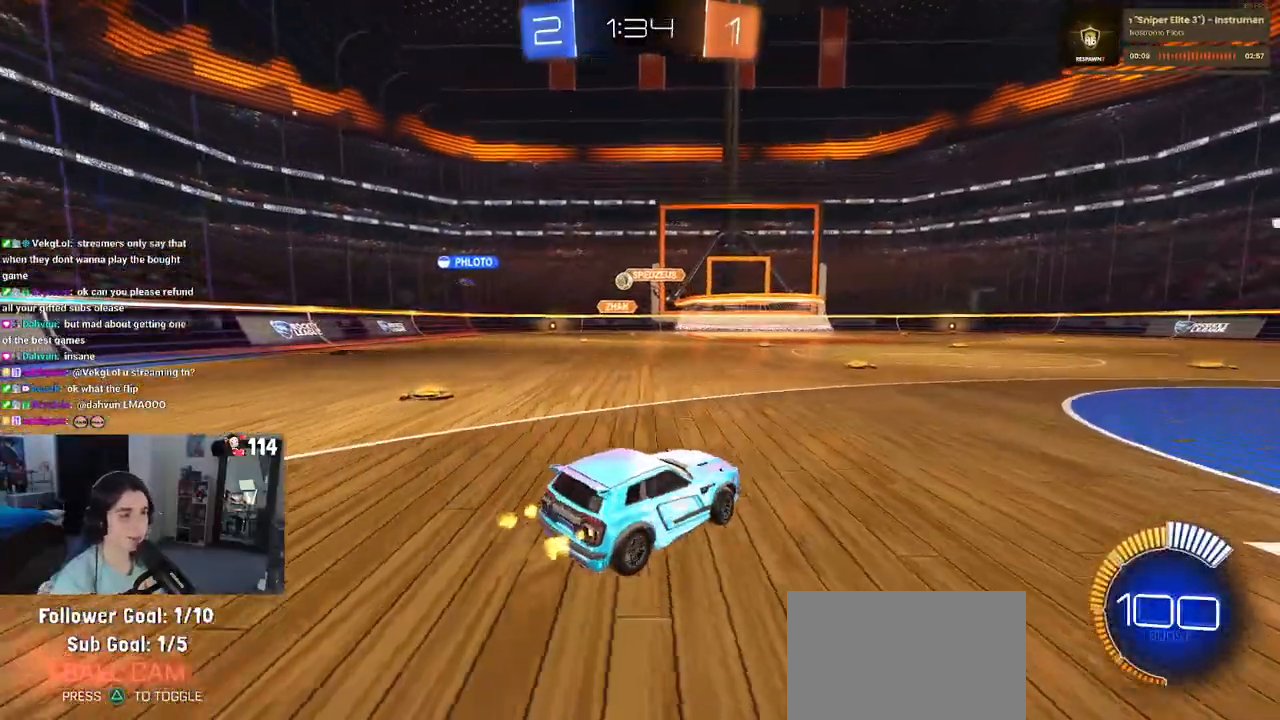
{"buttons": [], "left_stick": "left", "right_stick": "center", "events": []}
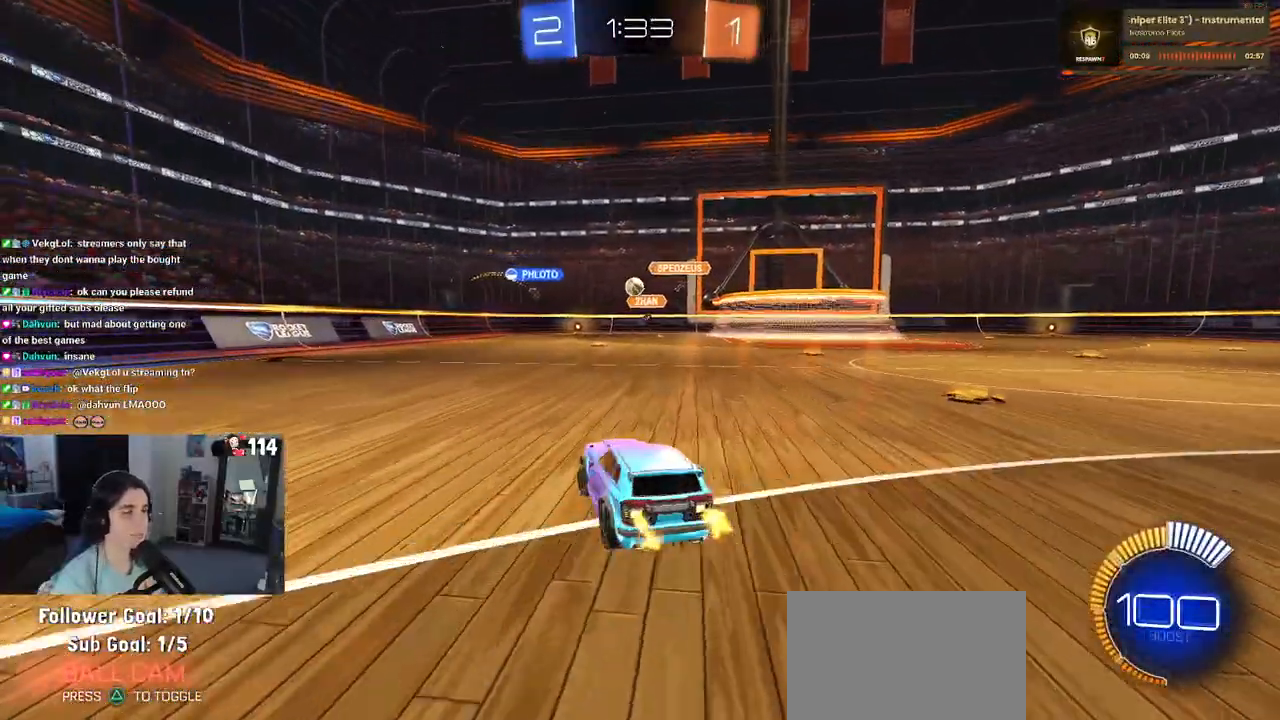
{"buttons": [], "left_stick": "right", "right_stick": "center", "events": [[167, "left_stick", "center"], [250, "left_stick", "right"]]}
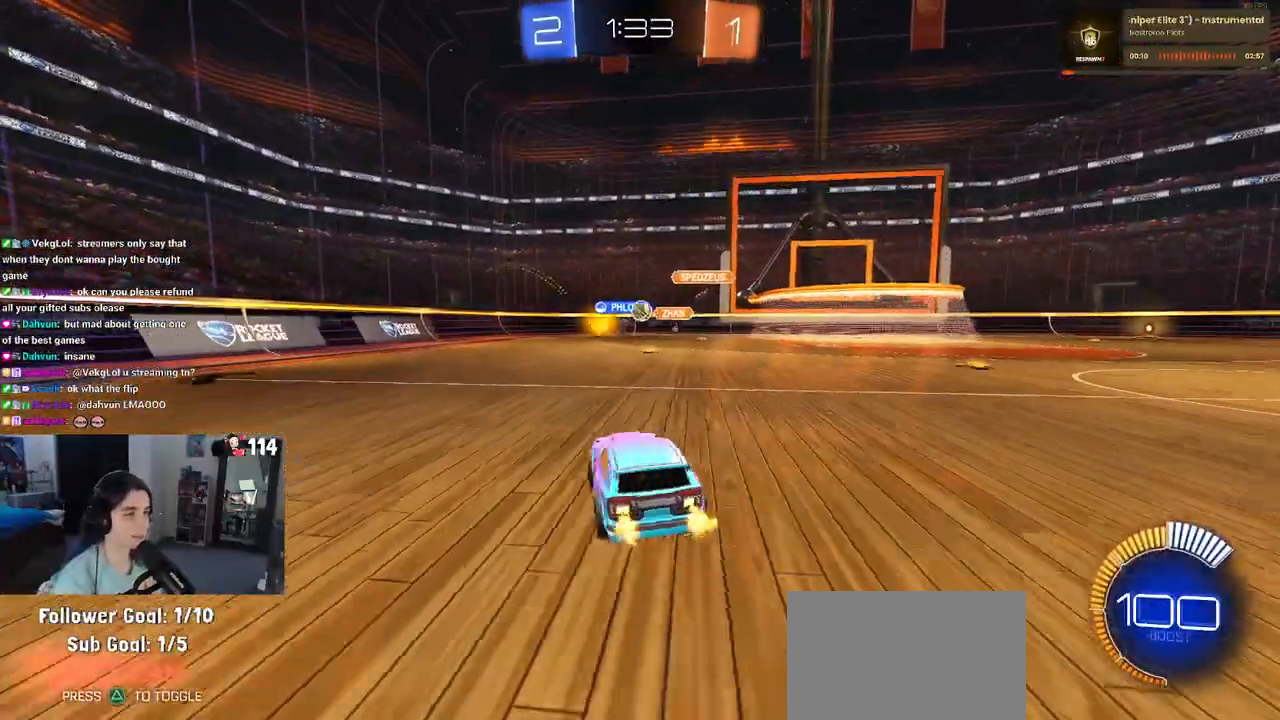
{"buttons": [], "left_stick": "center", "right_stick": "center", "events": [[100, "left_stick", "center"]]}
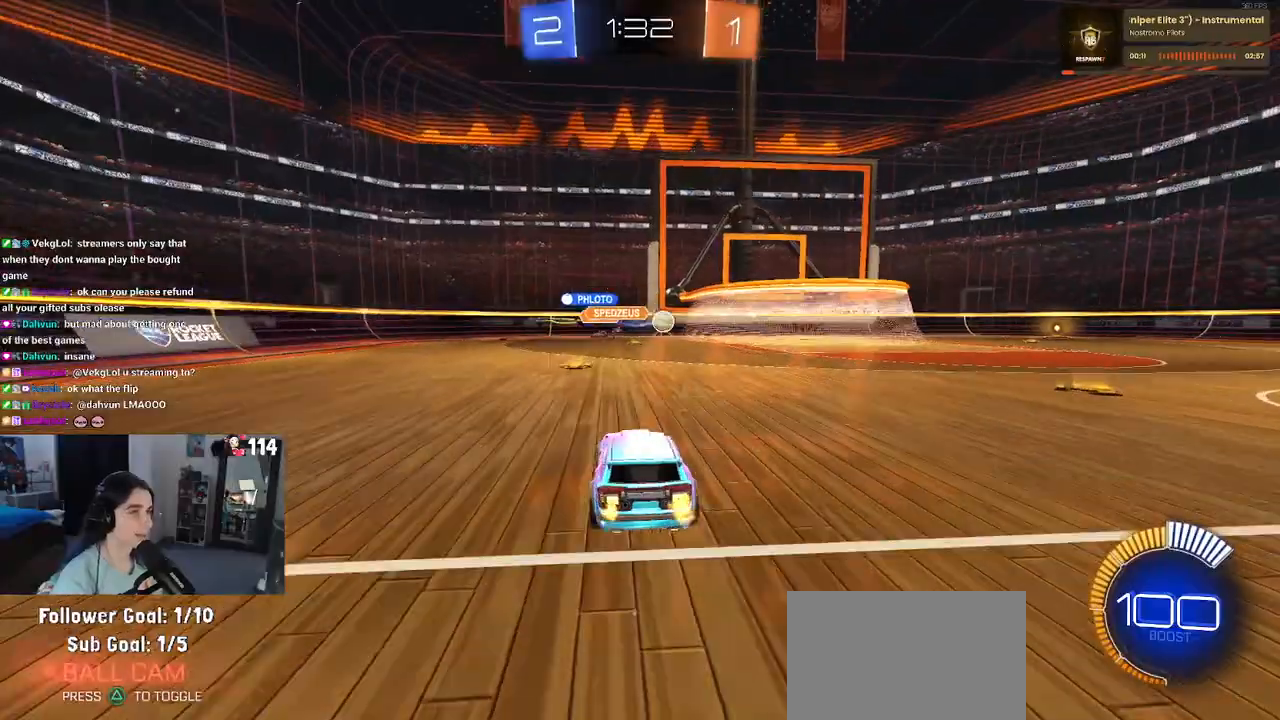
{"buttons": [], "left_stick": "right", "right_stick": "center", "events": [[400, "left_stick", "right"]]}
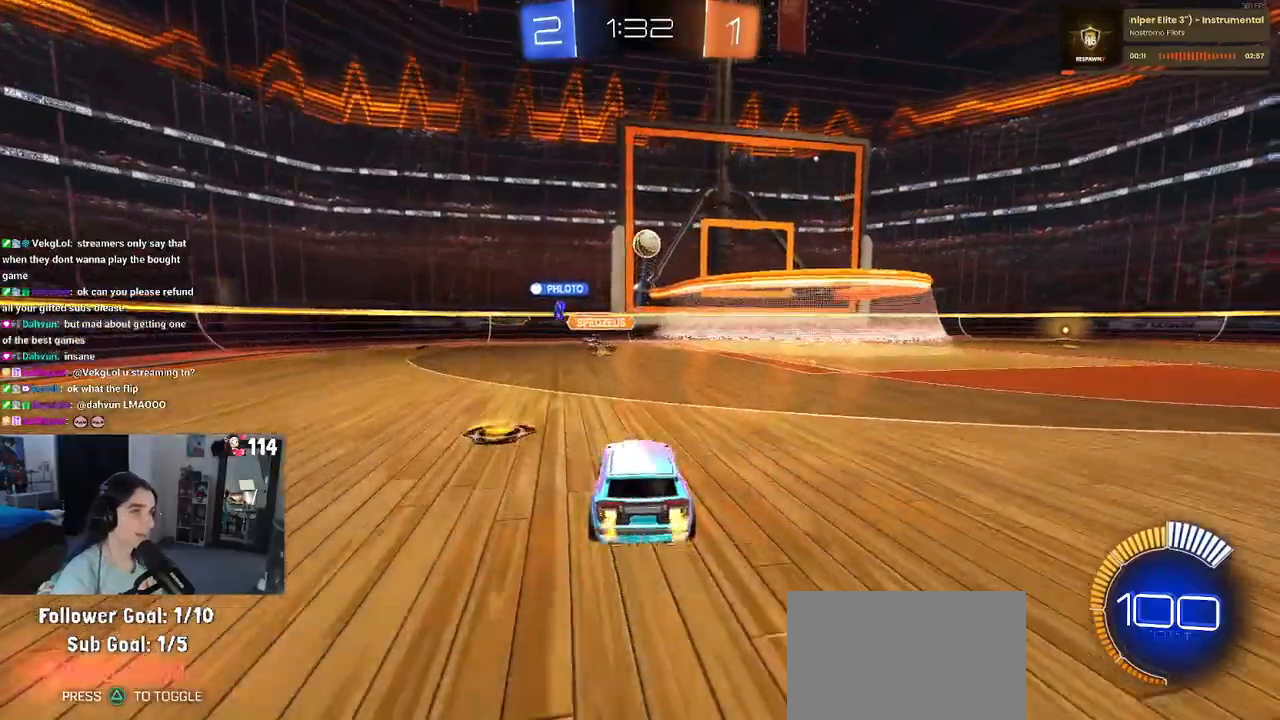
{"buttons": [], "left_stick": "down-right", "right_stick": "center", "events": [[50, "L2", "down"], [83, "left_stick", "center"], [183, "left_stick", "down-right"], [217, "L2", "up"]]}
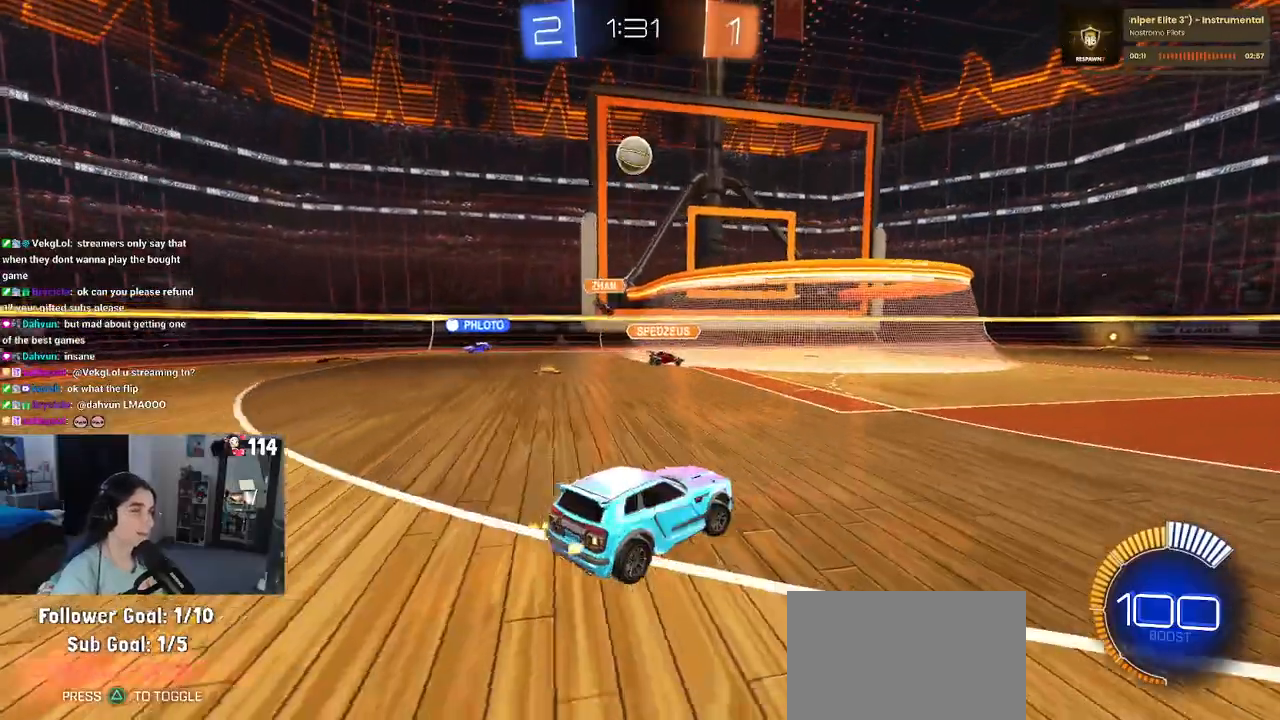
{"buttons": [], "left_stick": "down-right", "right_stick": "center", "events": [[200, "SQUARE", "down"], [333, "SQUARE", "up"]]}
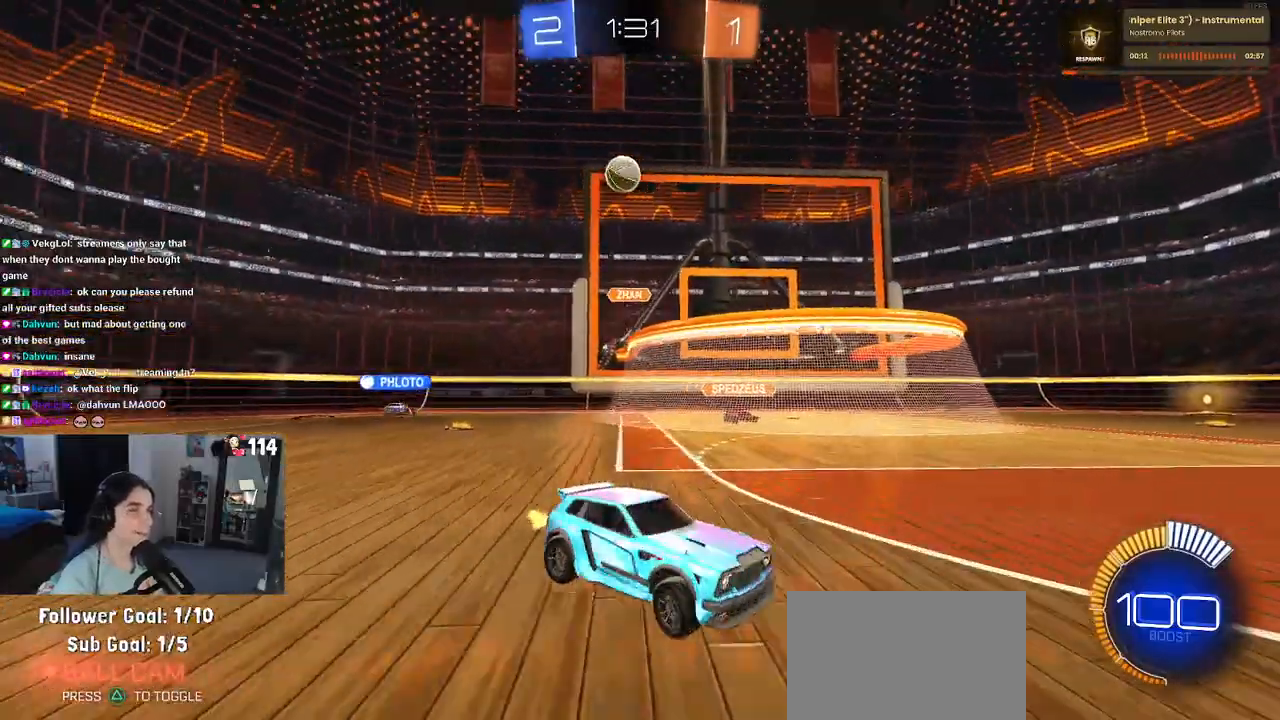
{"buttons": ["SQUARE"], "left_stick": "right", "right_stick": "center", "events": [[283, "left_stick", "right"], [400, "SQUARE", "down"]]}
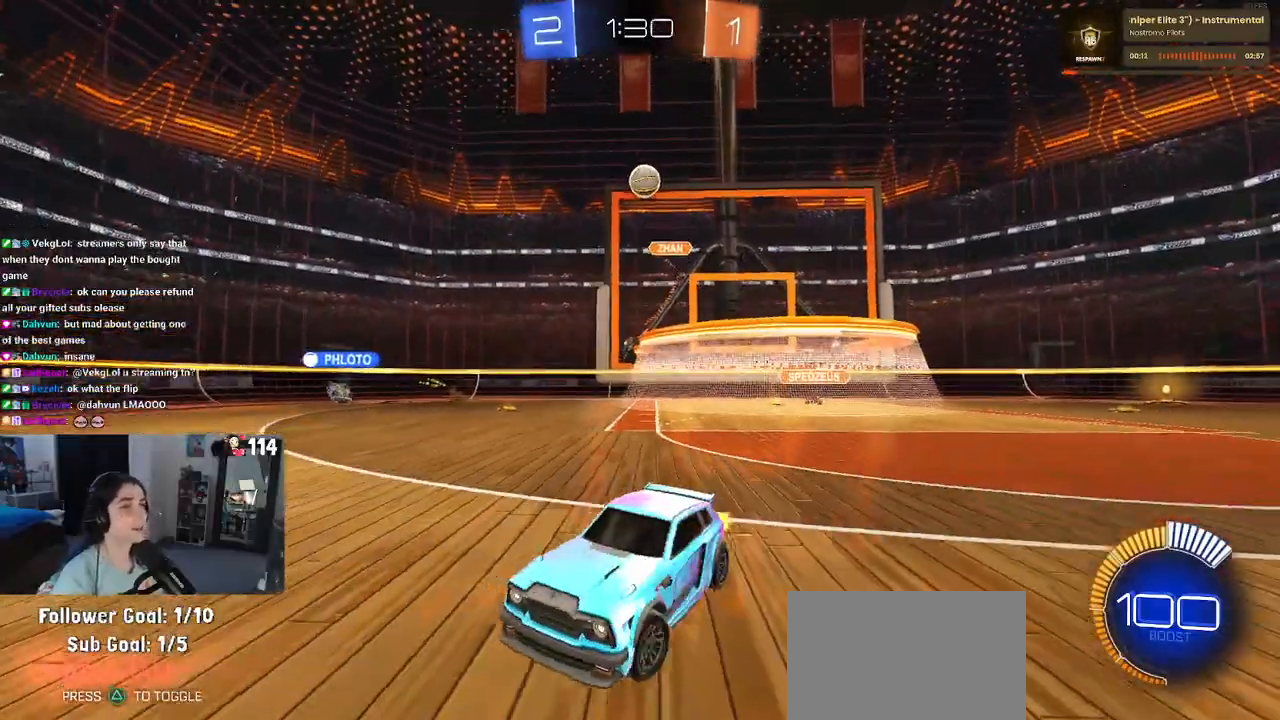
{"buttons": ["L2"], "left_stick": "center", "right_stick": "center", "events": [[50, "SQUARE", "up"], [367, "left_stick", "center"], [500, "L2", "down"]]}
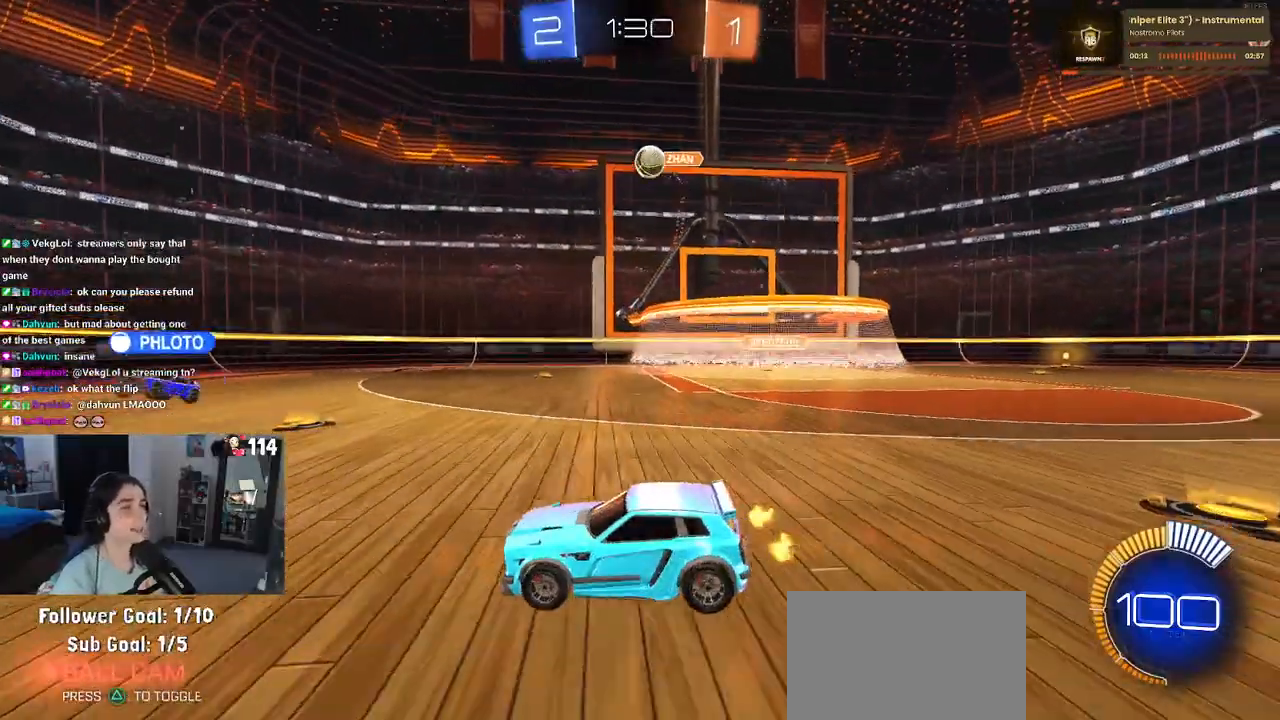
{"buttons": [], "left_stick": "center", "right_stick": "center", "events": [[117, "L2", "up"]]}
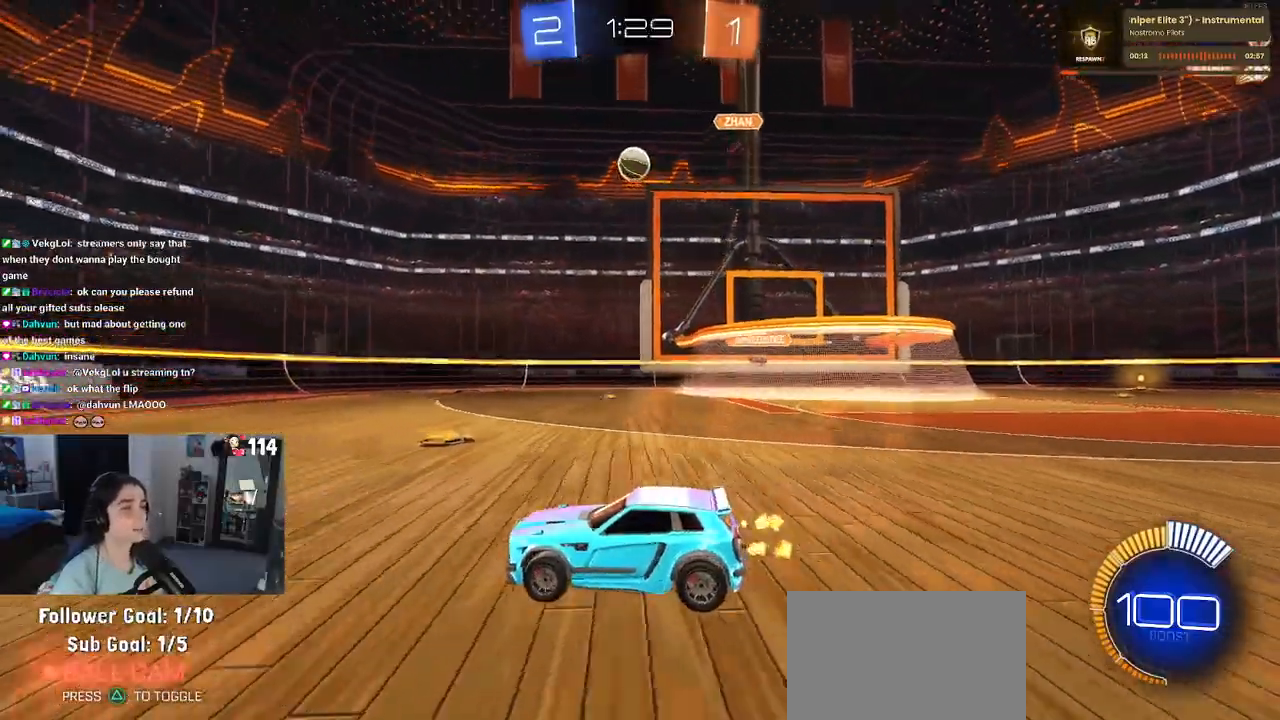
{"buttons": ["R1"], "left_stick": "center", "right_stick": "center", "events": [[17, "left_stick", "right"], [300, "R1", "down"], [417, "left_stick", "center"]]}
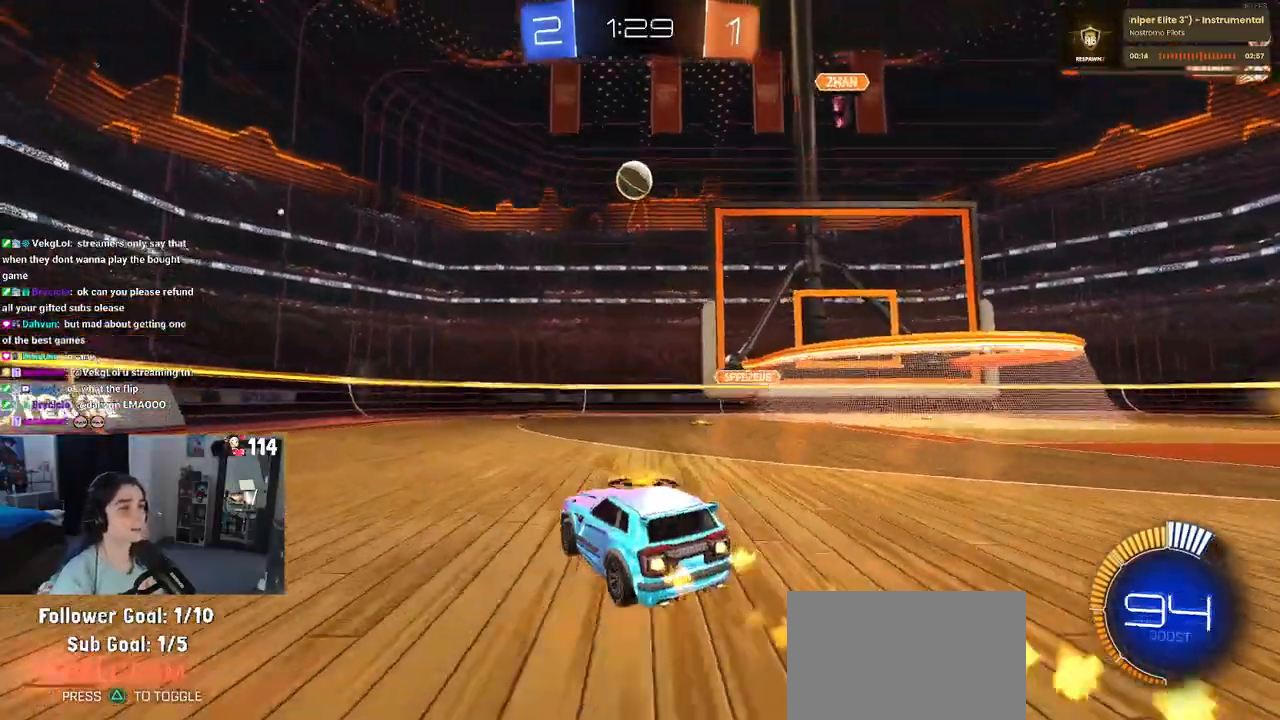
{"buttons": ["R1"], "left_stick": "center", "right_stick": "center", "events": [[267, "CROSS", "down"], [267, "left_stick", "down"], [433, "CROSS", "up"], [483, "left_stick", "center"]]}
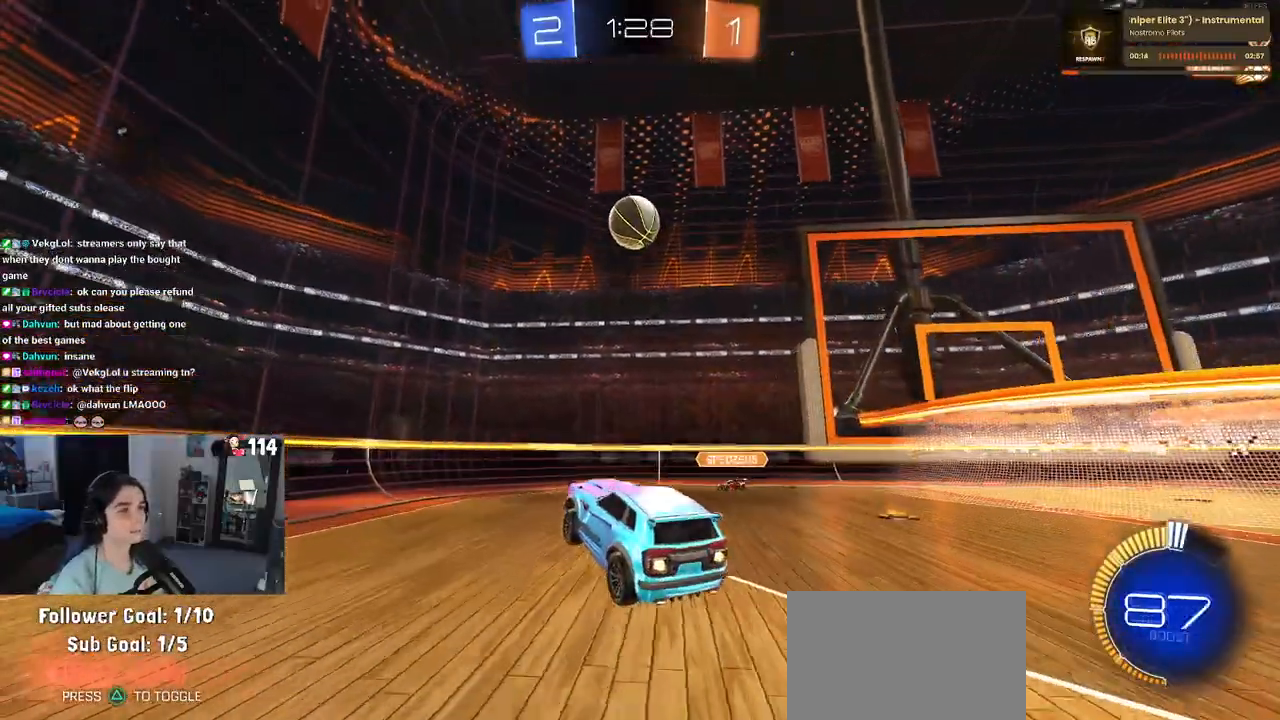
{"buttons": [], "left_stick": "right", "right_stick": "center", "events": [[133, "CROSS", "down"], [250, "R1", "up"], [267, "CROSS", "up"], [300, "left_stick", "down-right"], [433, "left_stick", "right"]]}
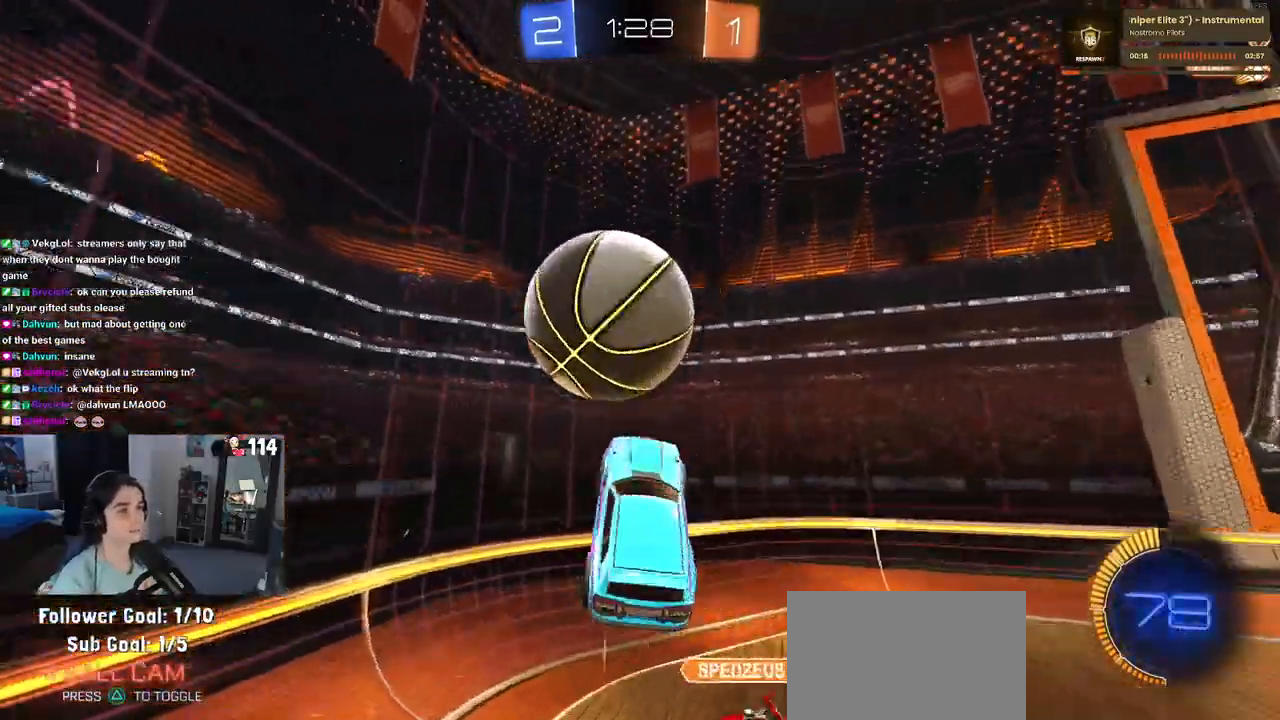
{"buttons": [], "left_stick": "up-right", "right_stick": "center", "events": [[50, "left_stick", "up-right"]]}
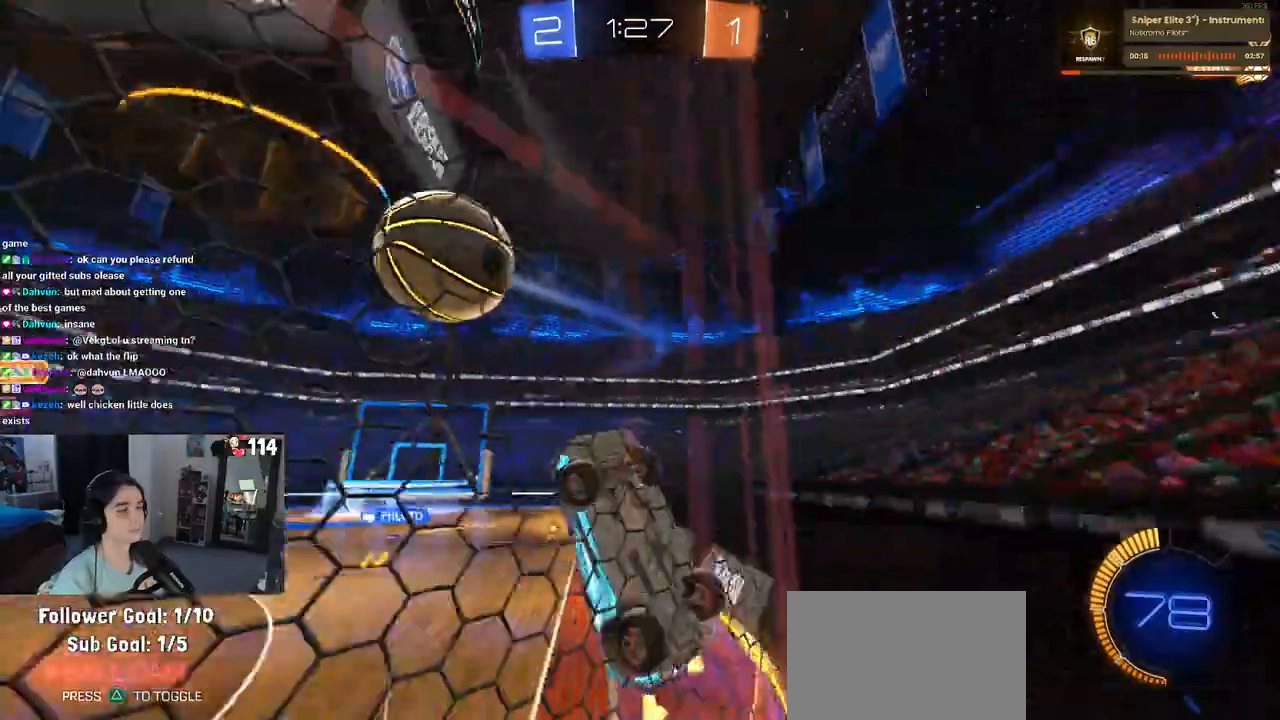
{"buttons": [], "left_stick": "right", "right_stick": "center", "events": [[100, "left_stick", "right"]]}
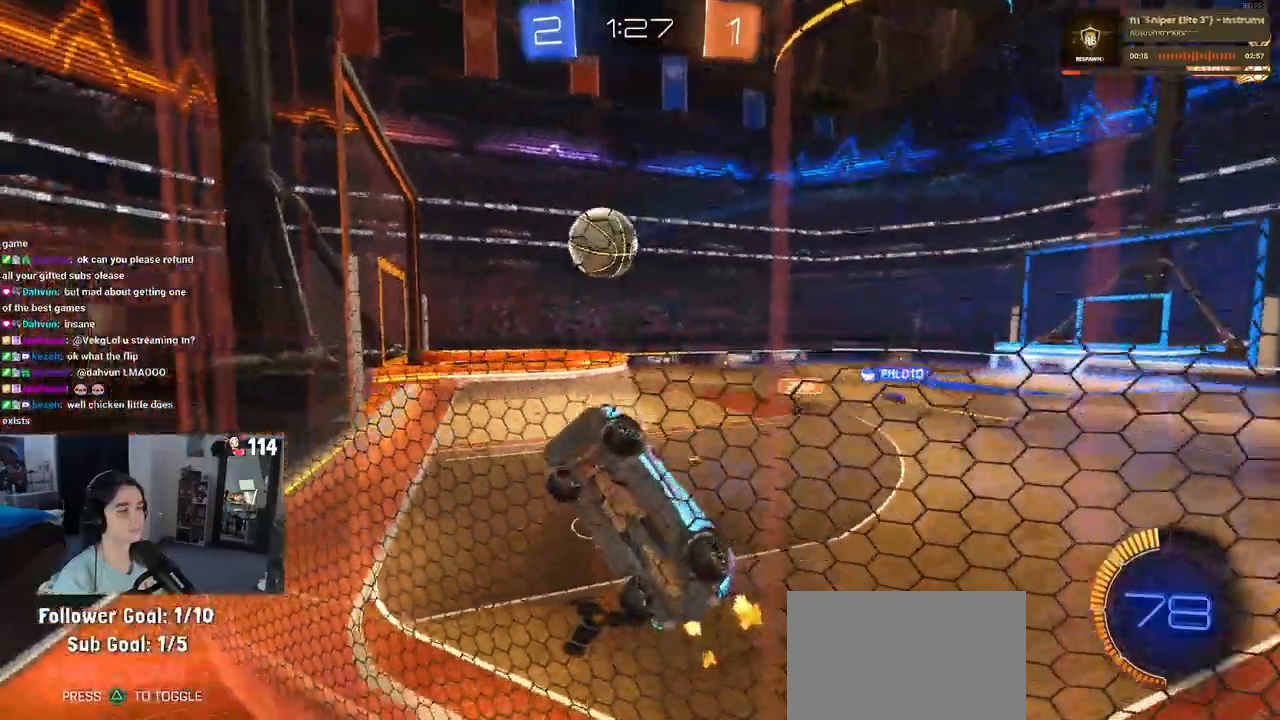
{"buttons": [], "left_stick": "right", "right_stick": "center", "events": []}
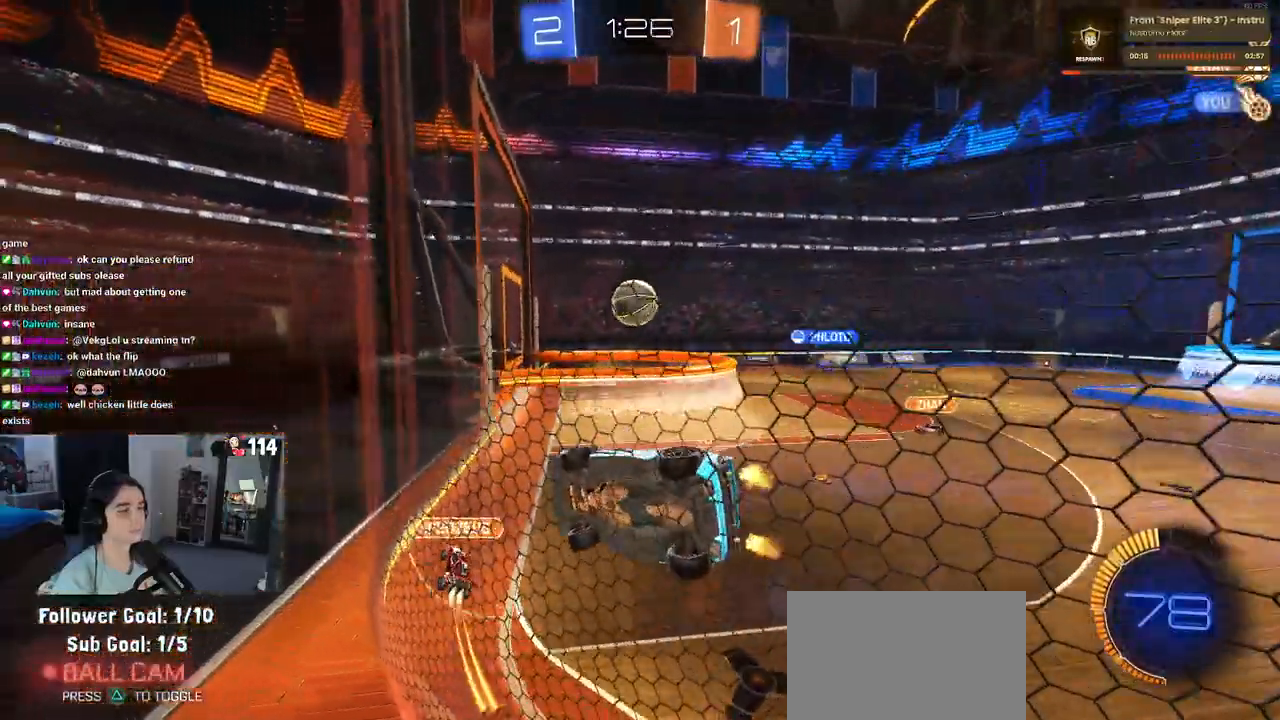
{"buttons": [], "left_stick": "right", "right_stick": "center", "events": []}
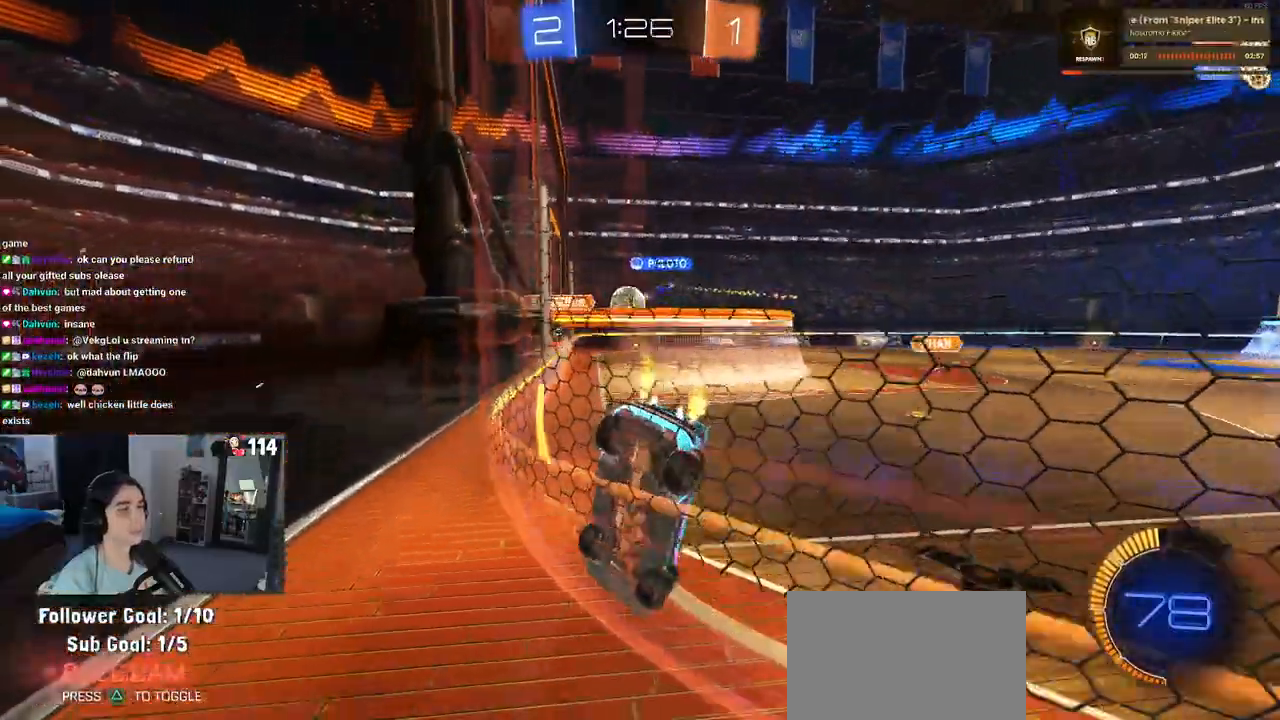
{"buttons": [], "left_stick": "right", "right_stick": "center", "events": []}
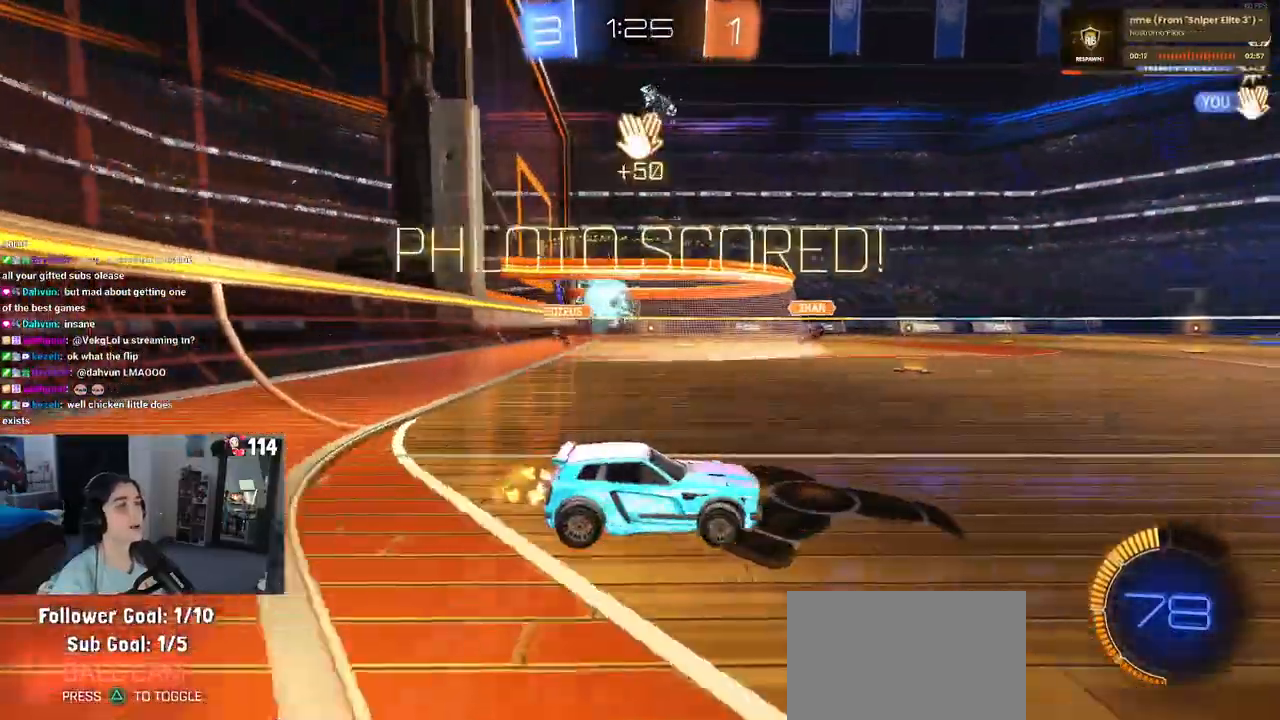
{"buttons": ["R1"], "left_stick": "right", "right_stick": "center", "events": [[133, "TRIANGLE", "down"], [250, "TRIANGLE", "up"], [267, "R1", "down"]]}
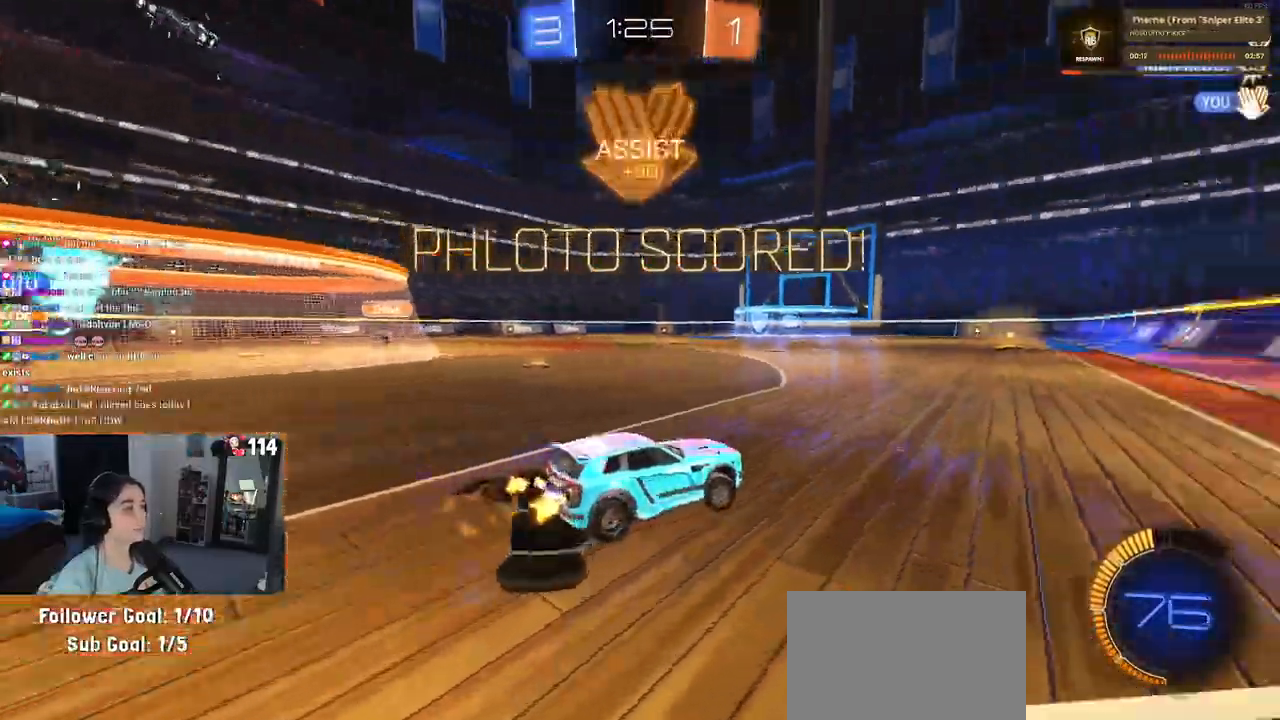
{"buttons": ["L1", "R1"], "left_stick": "left", "right_stick": "center", "events": [[33, "L1", "down"], [200, "left_stick", "center"], [317, "left_stick", "left"]]}
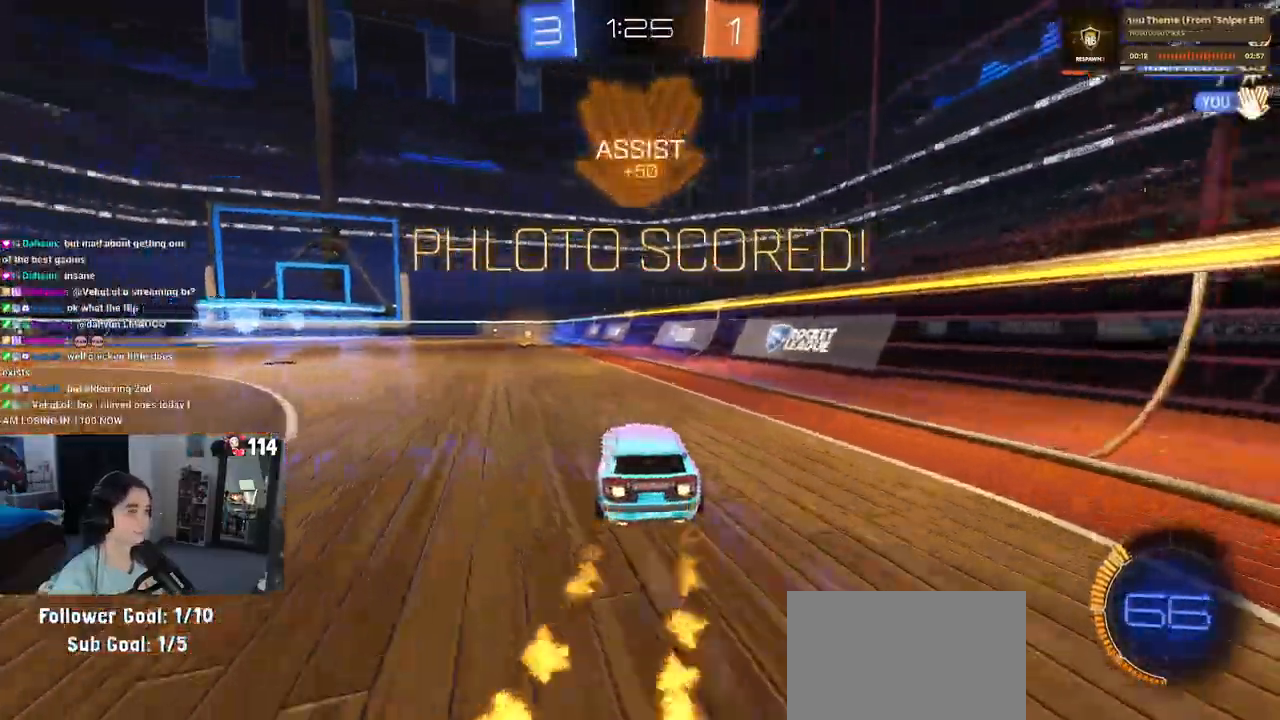
{"buttons": ["CROSS", "L1", "R1"], "left_stick": "up-left", "right_stick": "center", "events": [[133, "left_stick", "right"], [350, "CROSS", "down"], [383, "left_stick", "up-left"], [450, "CROSS", "up"], [500, "CROSS", "down"]]}
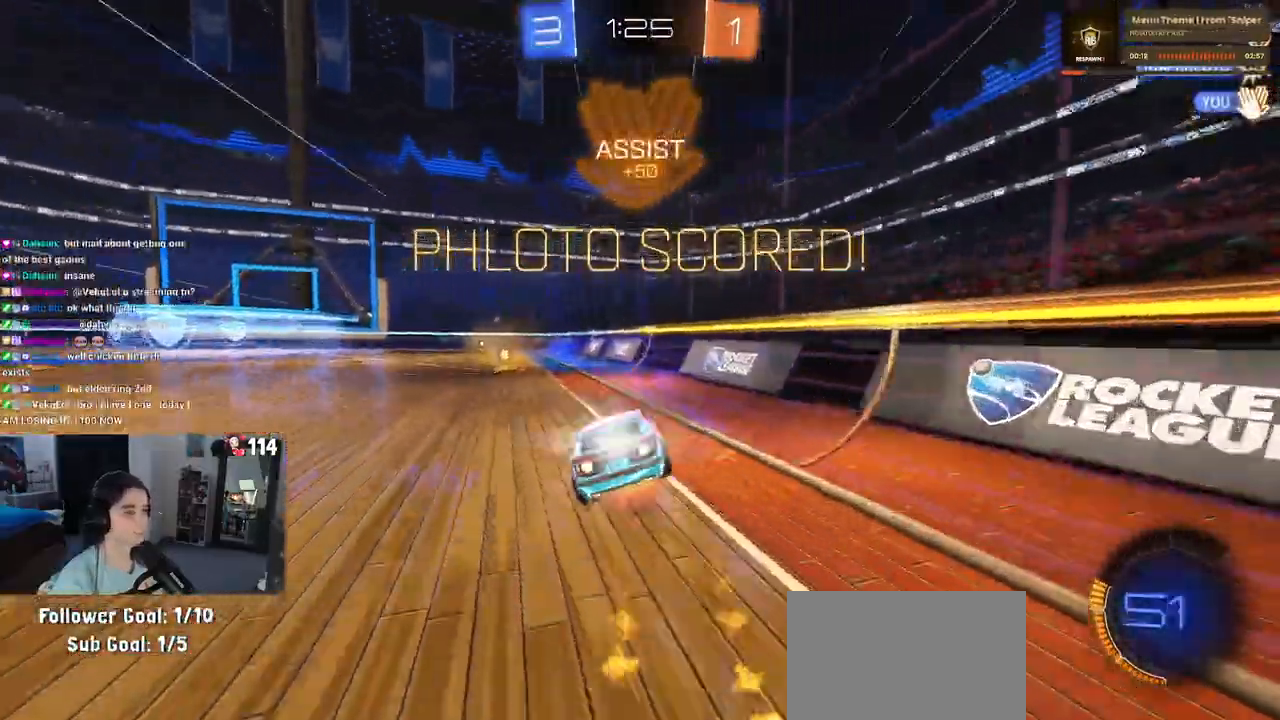
{"buttons": ["SQUARE", "L1", "R1"], "left_stick": "left", "right_stick": "center", "events": [[83, "left_stick", "down-left"], [100, "SQUARE", "down"], [133, "CROSS", "up"], [483, "left_stick", "left"]]}
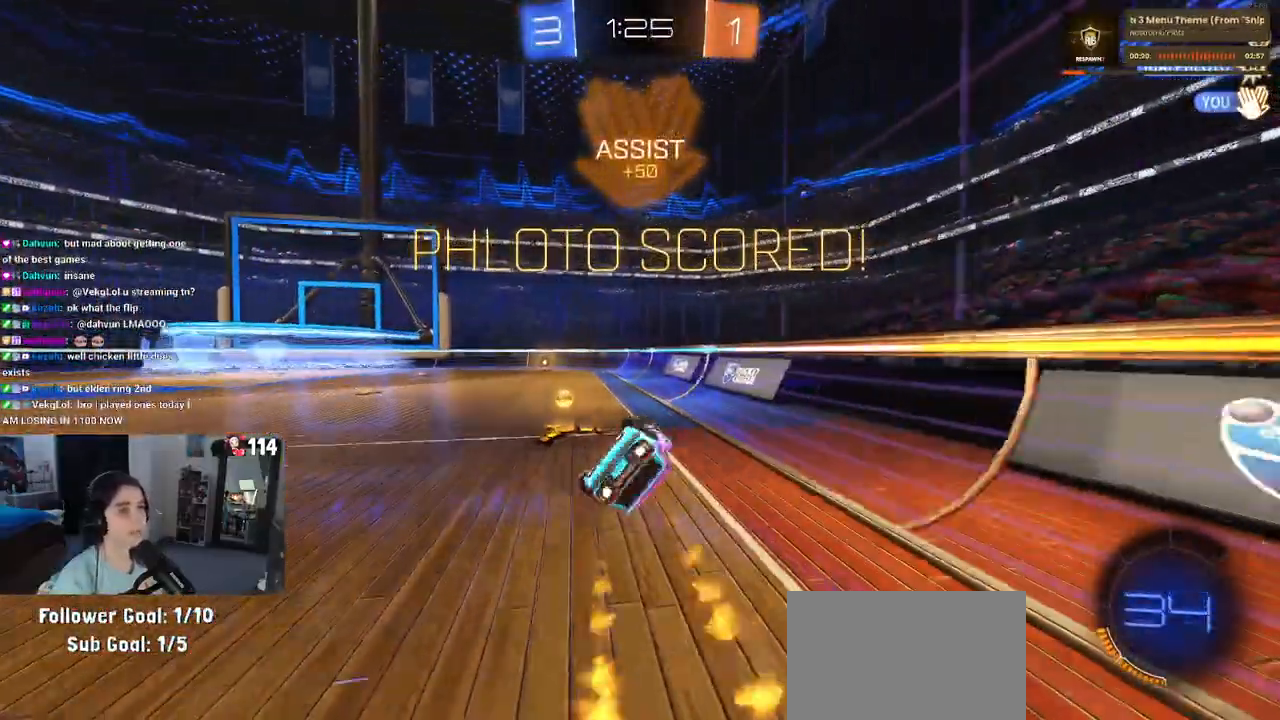
{"buttons": ["SQUARE", "R1"], "left_stick": "center", "right_stick": "center", "events": [[83, "left_stick", "up-left"], [250, "L1", "up"], [300, "left_stick", "center"]]}
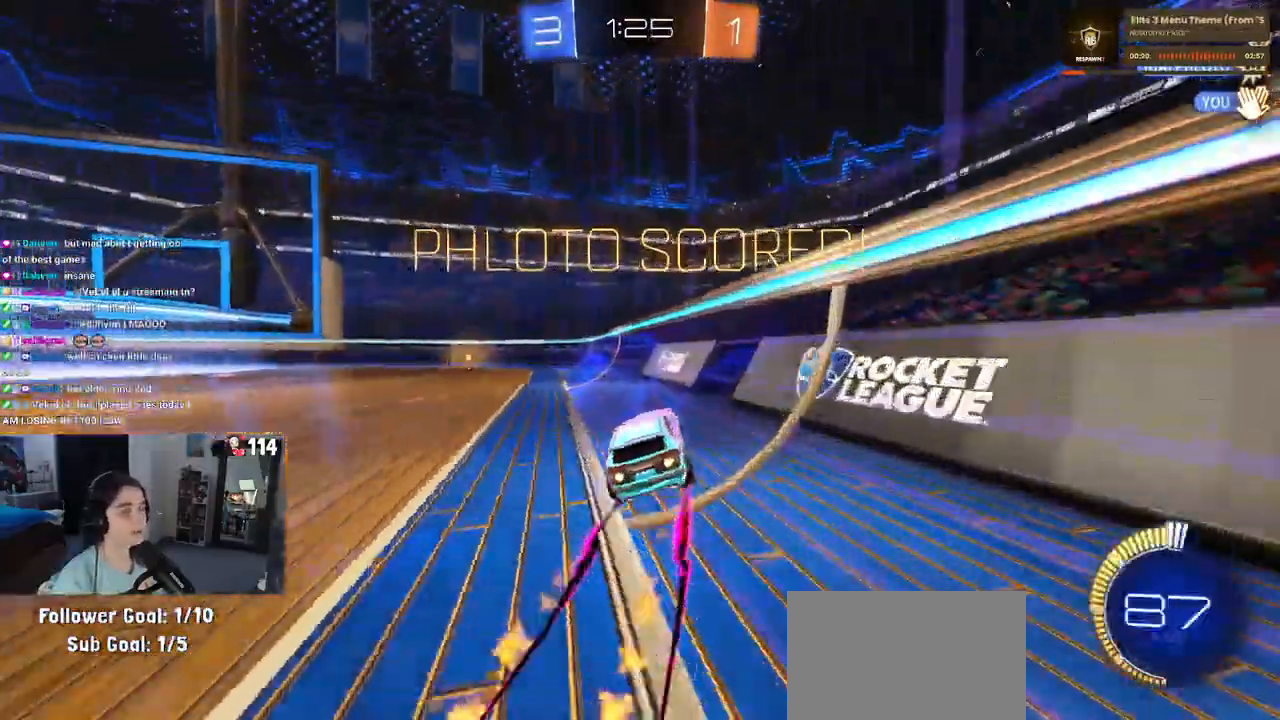
{"buttons": ["CROSS", "R1"], "left_stick": "up-left", "right_stick": "center", "events": [[133, "left_stick", "up-left"], [250, "CROSS", "down"], [350, "SQUARE", "up"], [417, "CROSS", "up"], [467, "CROSS", "down"]]}
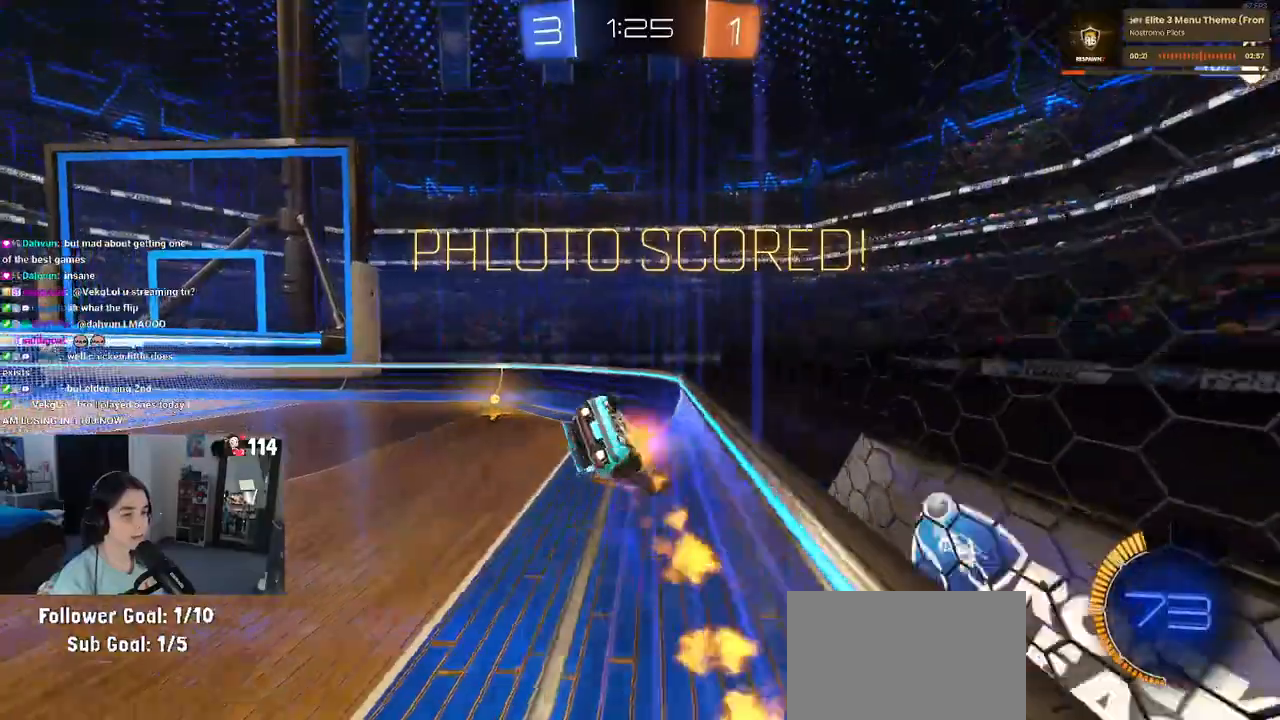
{"buttons": [], "left_stick": "center", "right_stick": "center", "events": [[83, "CROSS", "up"], [250, "R1", "up"], [383, "left_stick", "center"]]}
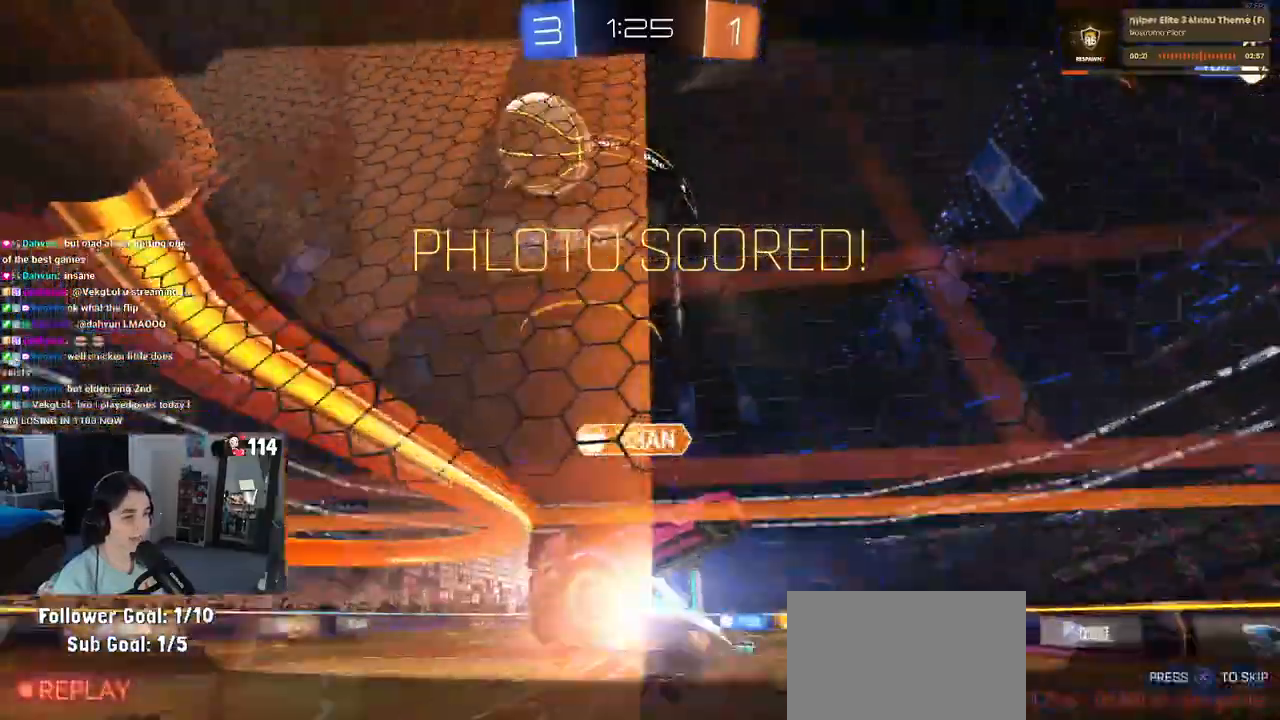
{"buttons": [], "left_stick": "center", "right_stick": "center", "events": []}